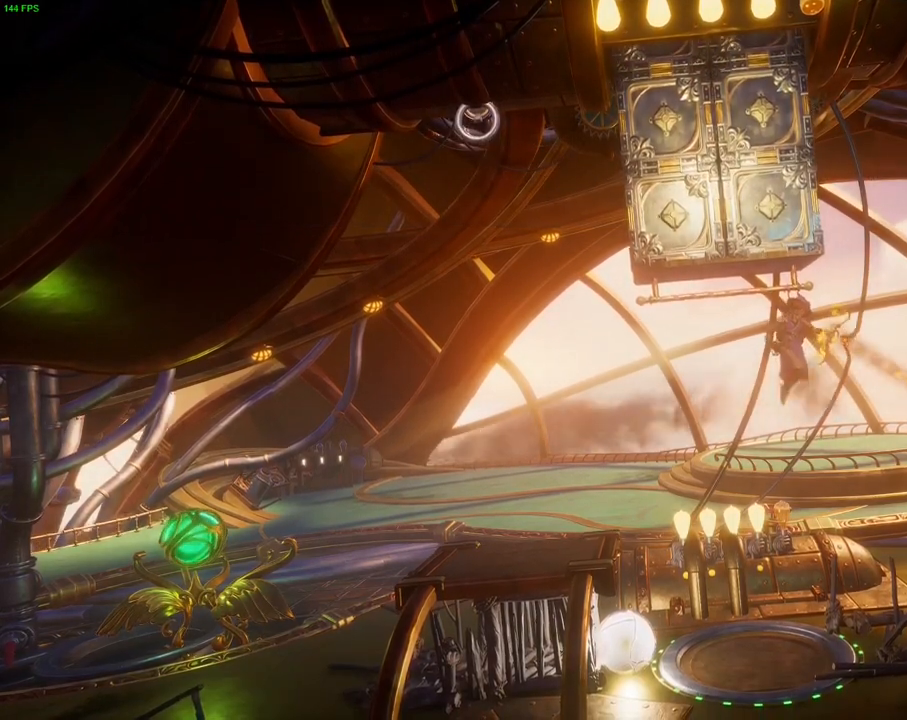
Gameplay with a controller (PlayStation layout); each line is a JSON object with the inputs held at the frame after it (dt_ms = milliseconds from this image to that frame). "events" lists button and stick changes between this image and that frame as [ms after this image, input, new state], when the widget could be followed in between. Not read: TOUCHPAD.
{"dt_ms": 500, "buttons": [], "left_stick": "center", "right_stick": "down-right", "events": [[83, "right_stick", "down-right"]]}
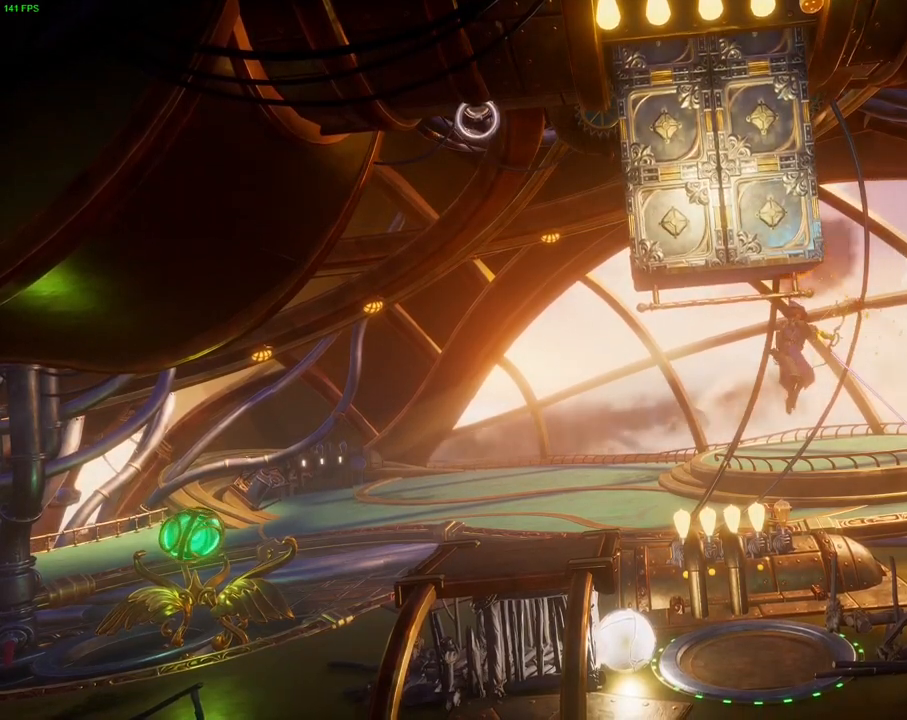
{"dt_ms": 500, "buttons": [], "left_stick": "center", "right_stick": "down-right", "events": []}
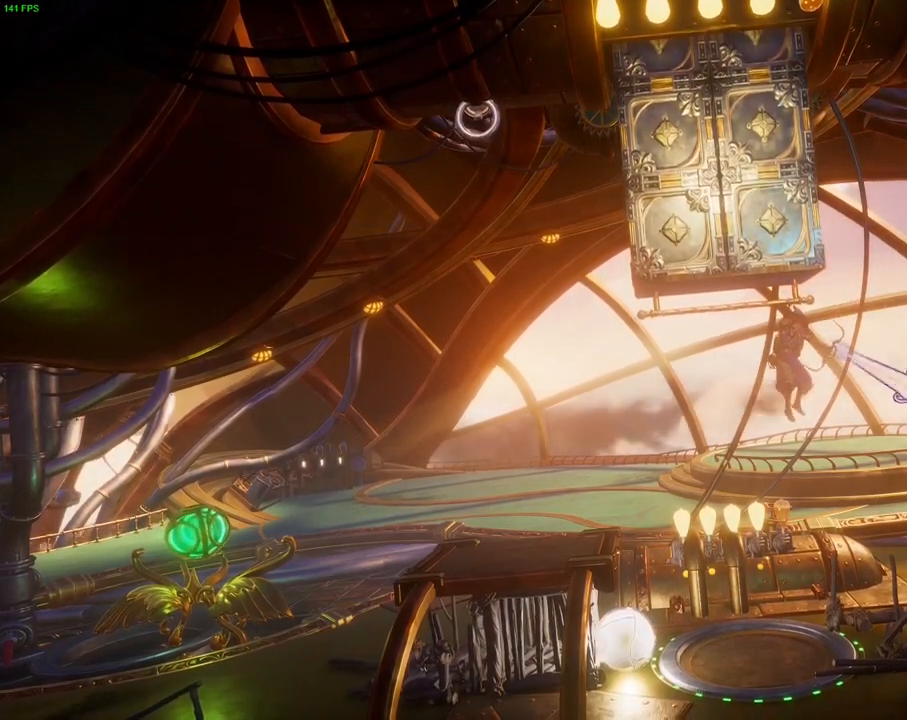
{"dt_ms": 500, "buttons": [], "left_stick": "center", "right_stick": "center", "events": [[267, "right_stick", "center"]]}
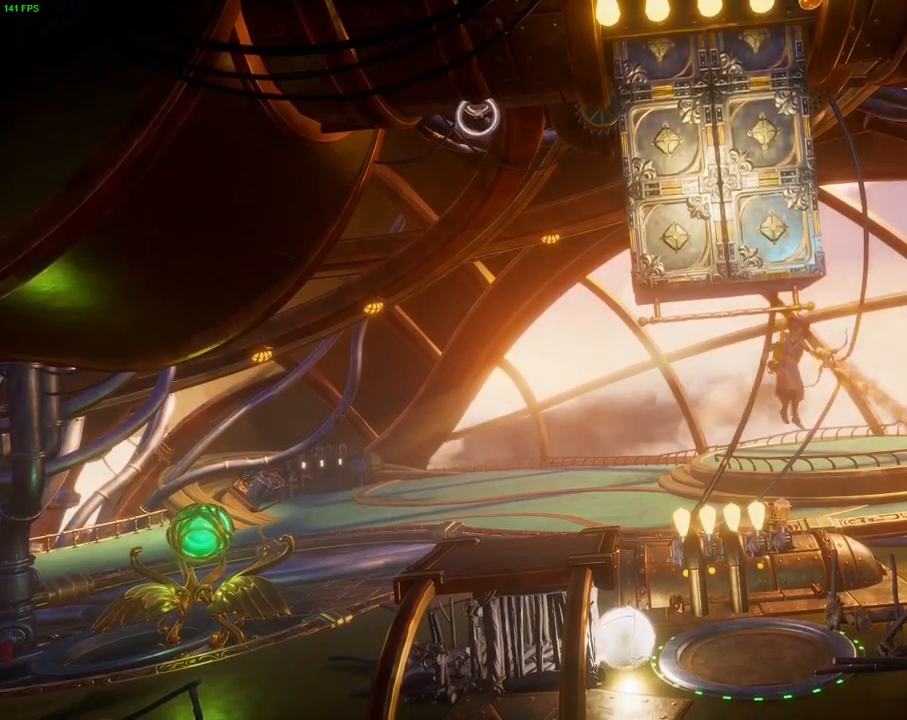
{"dt_ms": 500, "buttons": [], "left_stick": "center", "right_stick": "up-right", "events": [[217, "right_stick", "right"], [500, "right_stick", "up-right"]]}
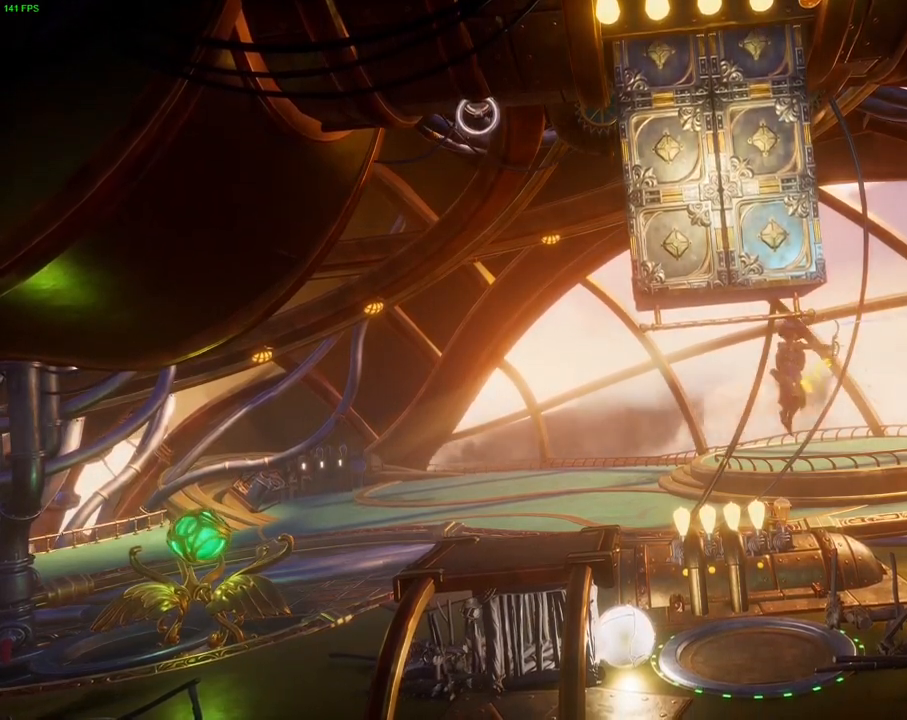
{"dt_ms": 500, "buttons": [], "left_stick": "center", "right_stick": "up", "events": [[150, "DPAD_UP", "down"], [183, "right_stick", "up"], [317, "DPAD_UP", "up"]]}
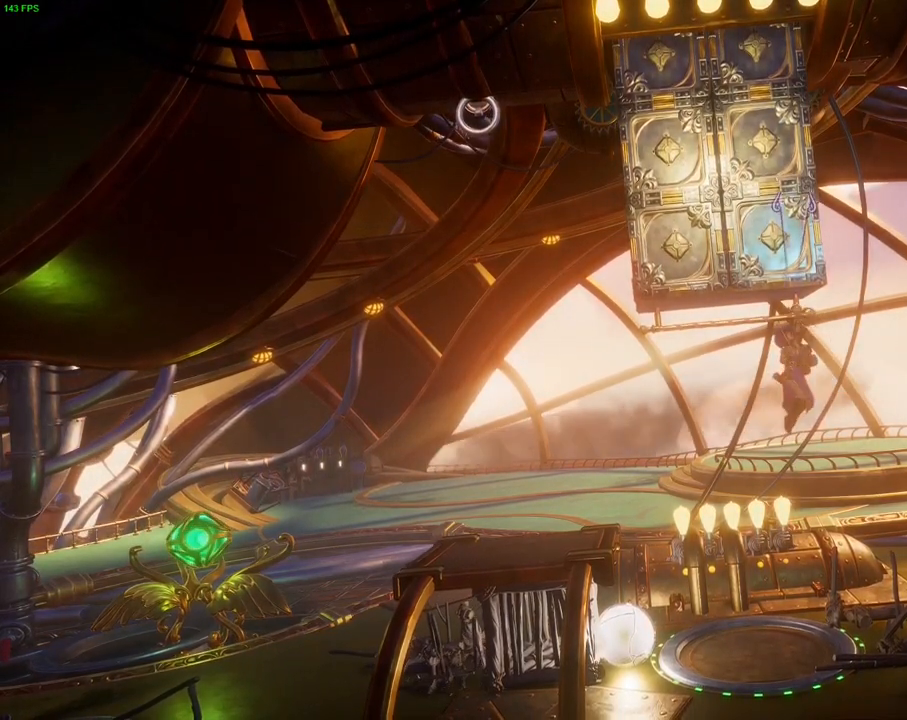
{"dt_ms": 500, "buttons": ["DPAD_LEFT"], "left_stick": "center", "right_stick": "up", "events": [[150, "DPAD_RIGHT", "down"], [267, "DPAD_RIGHT", "up"], [467, "DPAD_LEFT", "down"]]}
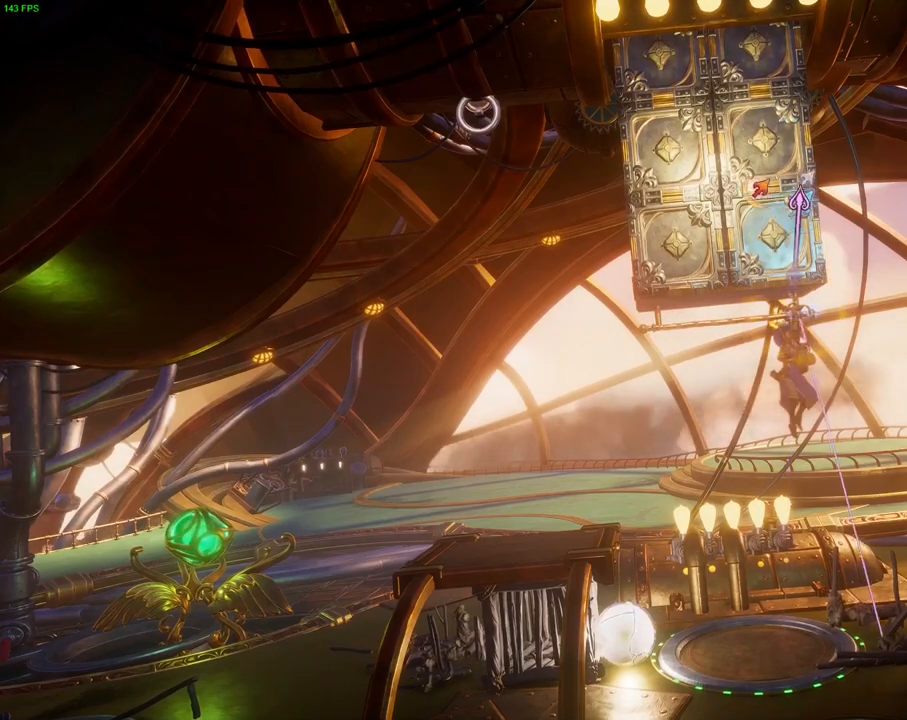
{"dt_ms": 500, "buttons": [], "left_stick": "center", "right_stick": "up", "events": [[83, "DPAD_LEFT", "up"], [400, "DPAD_LEFT", "down"], [483, "DPAD_LEFT", "up"]]}
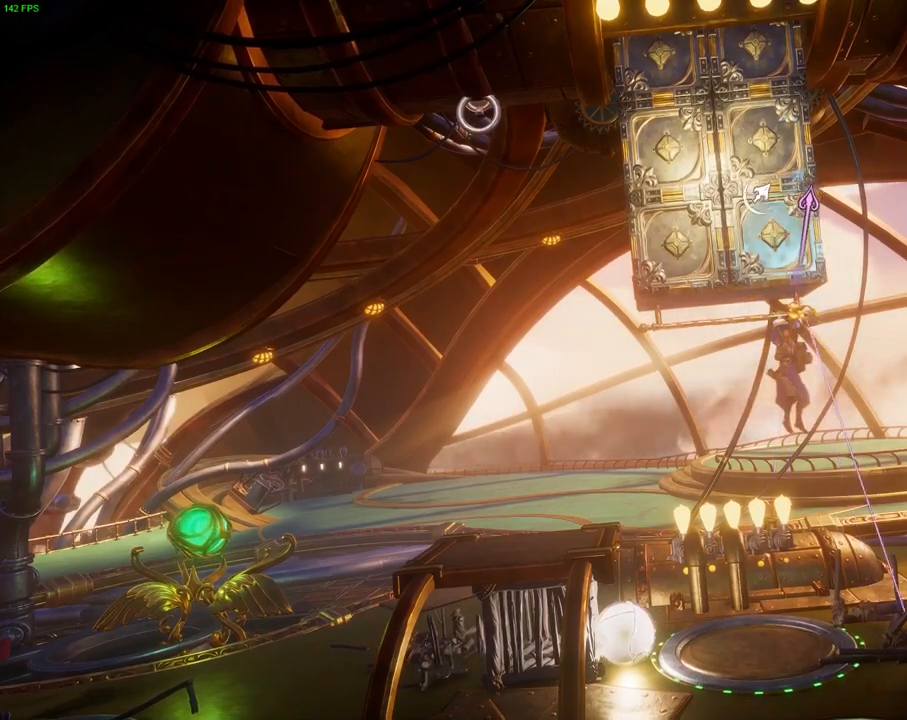
{"dt_ms": 500, "buttons": ["DPAD_RIGHT"], "left_stick": "center", "right_stick": "up", "events": [[150, "DPAD_RIGHT", "down"], [283, "DPAD_RIGHT", "up"], [367, "DPAD_RIGHT", "down"]]}
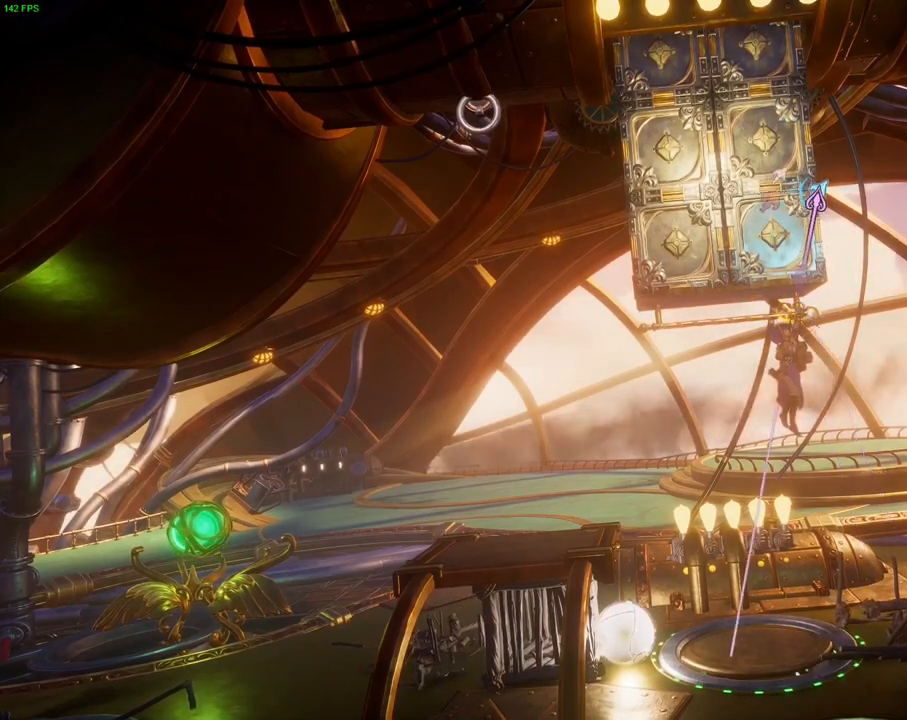
{"dt_ms": 500, "buttons": [], "left_stick": "center", "right_stick": "center", "events": [[17, "DPAD_RIGHT", "up"], [300, "right_stick", "center"]]}
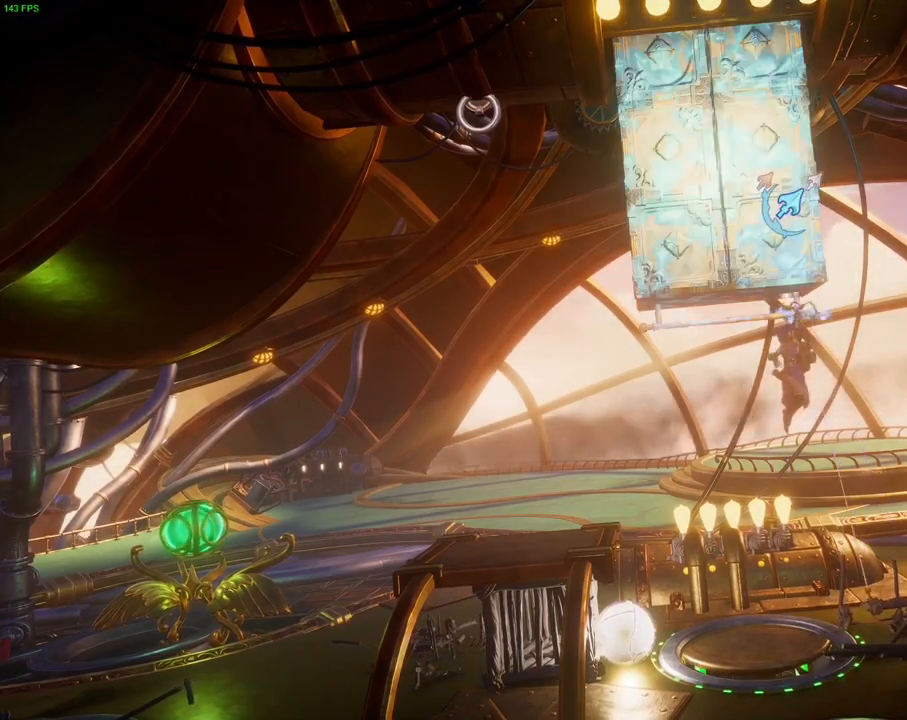
{"dt_ms": 500, "buttons": [], "left_stick": "left", "right_stick": "center", "events": [[83, "CIRCLE", "down"], [183, "CIRCLE", "up"], [250, "left_stick", "left"]]}
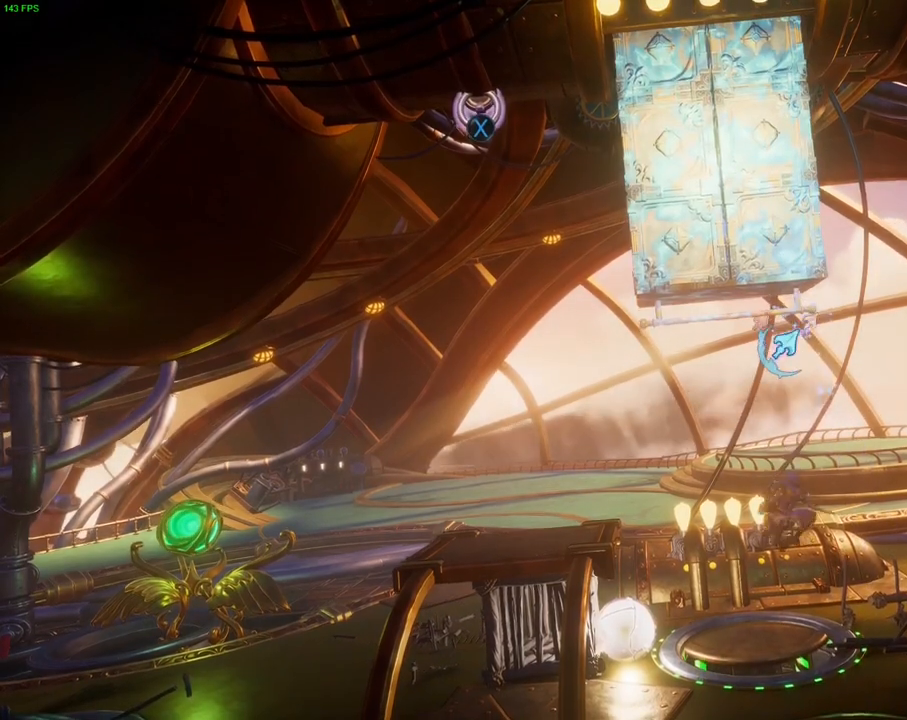
{"dt_ms": 500, "buttons": [], "left_stick": "right", "right_stick": "center", "events": [[50, "left_stick", "center"], [450, "left_stick", "right"]]}
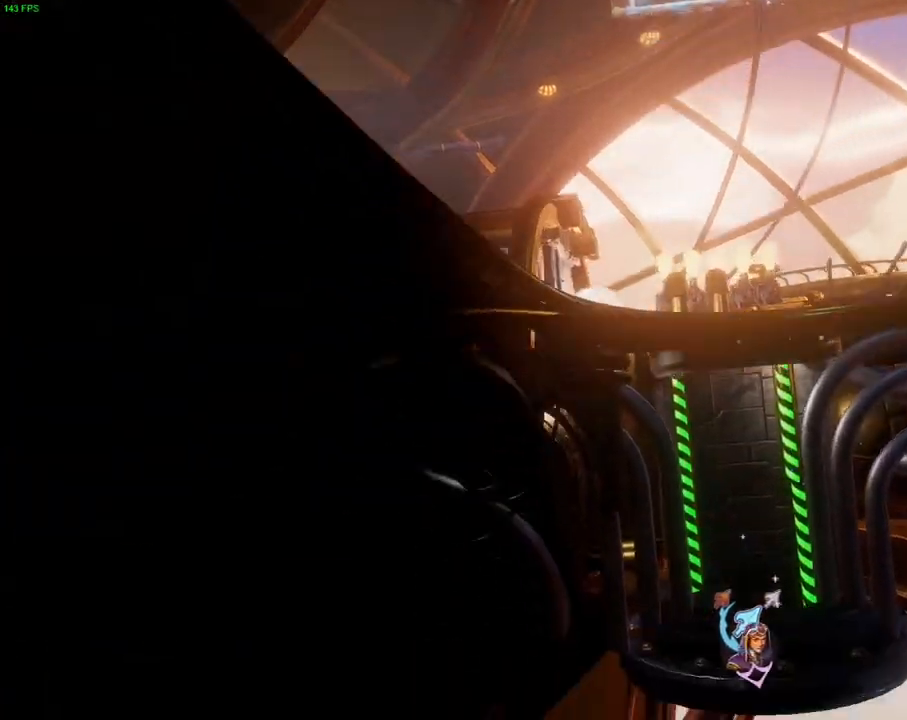
{"dt_ms": 500, "buttons": [], "left_stick": "right", "right_stick": "center", "events": [[233, "CROSS", "down"], [467, "CROSS", "up"]]}
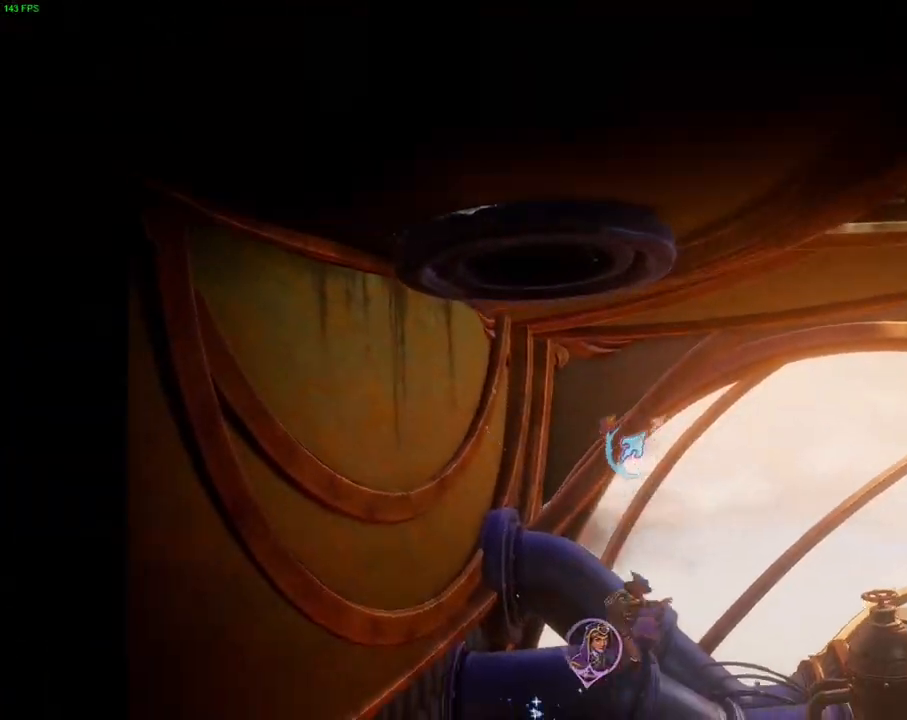
{"dt_ms": 500, "buttons": [], "left_stick": "right", "right_stick": "center", "events": [[233, "R1", "down"], [350, "R1", "up"]]}
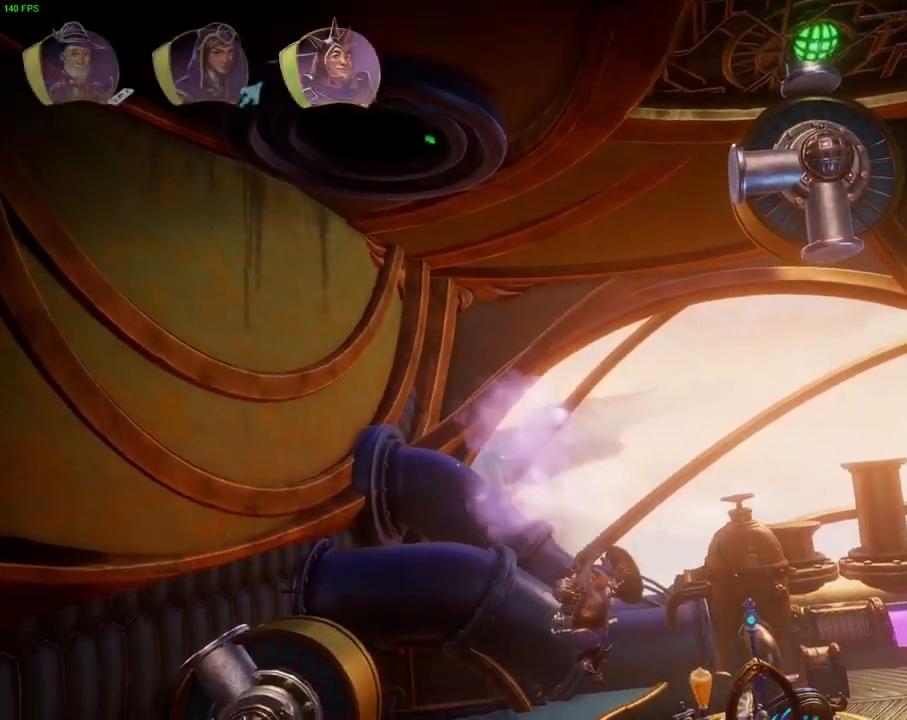
{"dt_ms": 500, "buttons": ["CROSS"], "left_stick": "right", "right_stick": "center", "events": [[300, "CROSS", "down"]]}
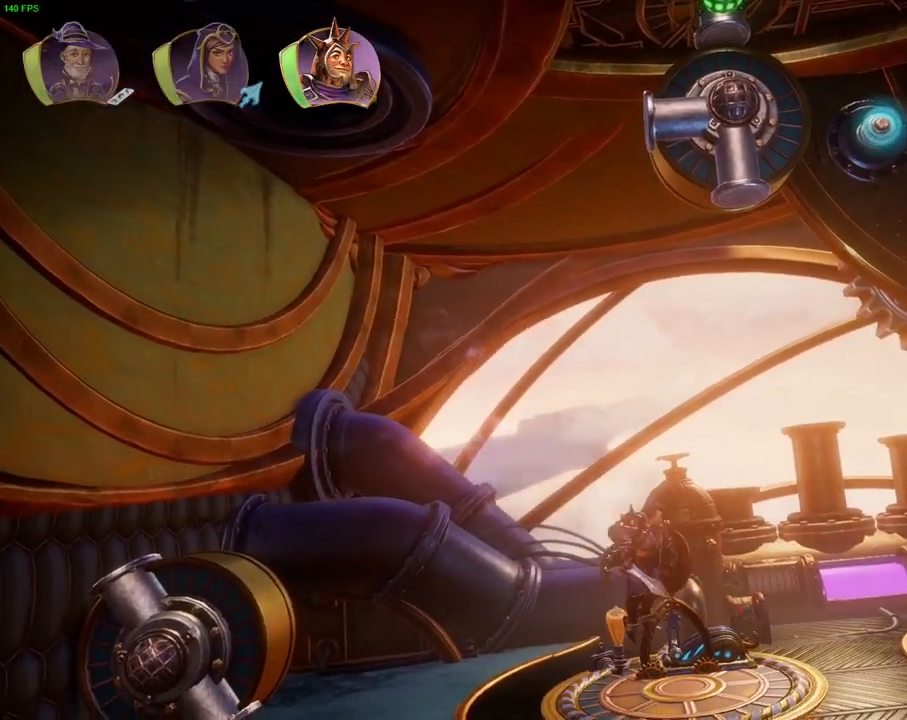
{"dt_ms": 1000, "buttons": [], "left_stick": "right", "right_stick": "center", "events": [[50, "CROSS", "up"], [183, "SQUARE", "down"], [350, "SQUARE", "up"], [483, "L1", "down"], [533, "L1", "up"]]}
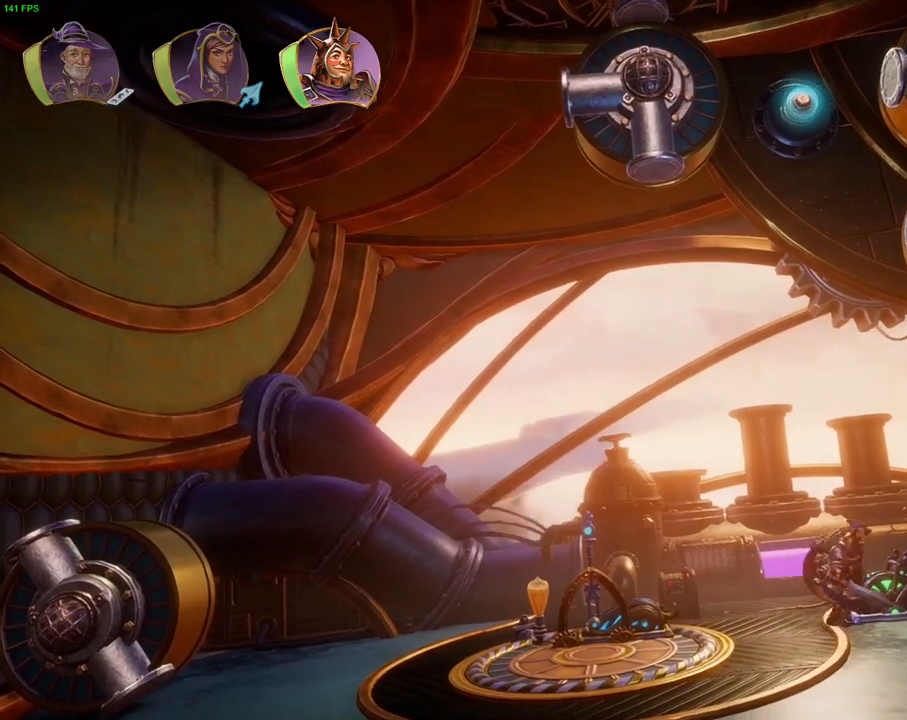
{"dt_ms": 500, "buttons": [], "left_stick": "center", "right_stick": "center", "events": [[183, "left_stick", "center"], [233, "left_stick", "left"], [417, "left_stick", "center"]]}
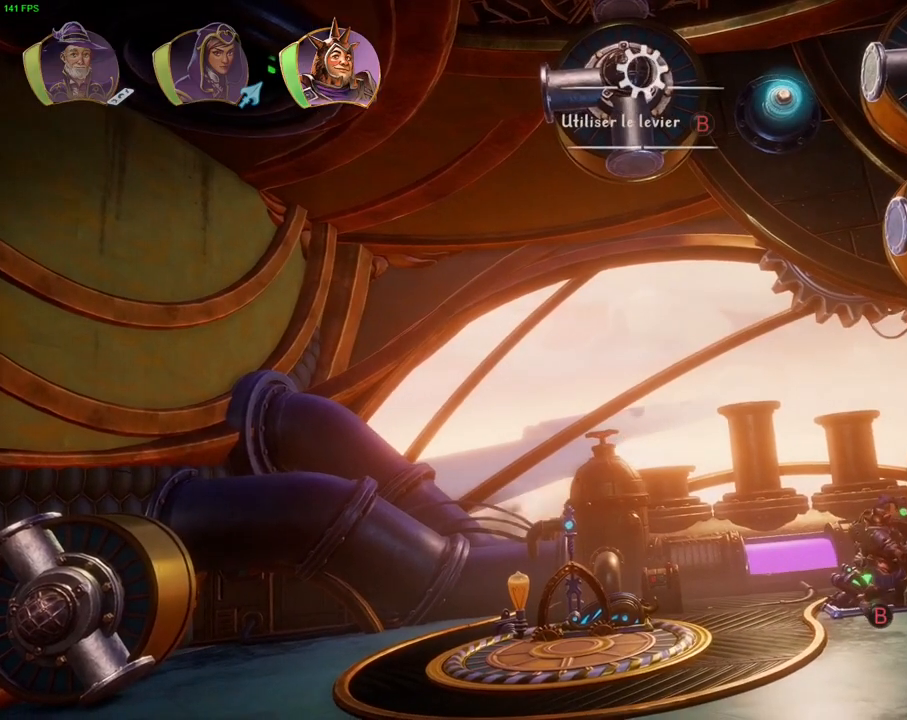
{"dt_ms": 500, "buttons": [], "left_stick": "center", "right_stick": "center", "events": []}
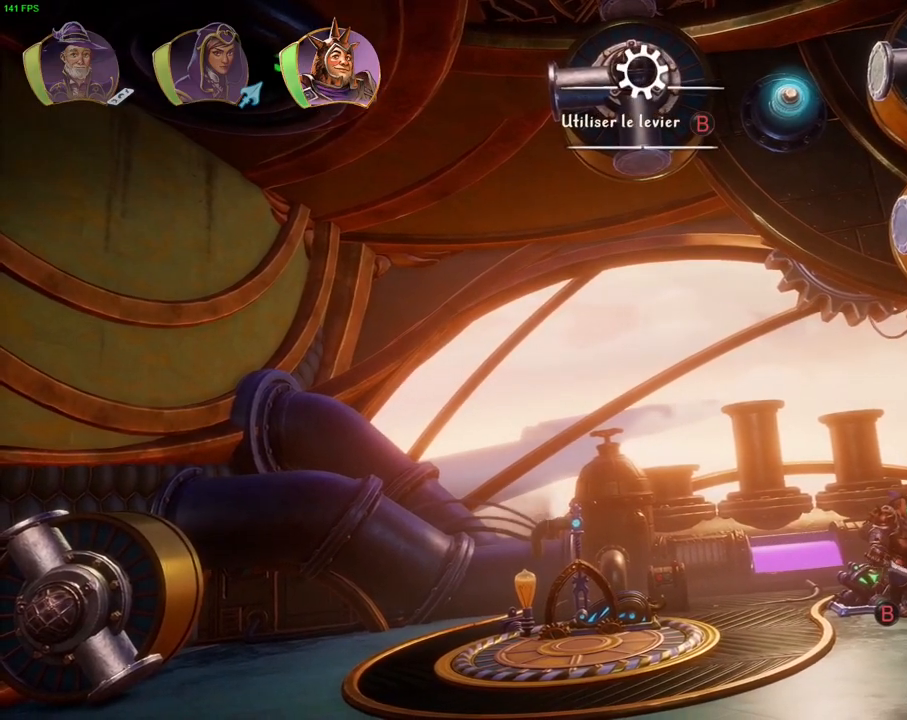
{"dt_ms": 500, "buttons": [], "left_stick": "center", "right_stick": "center", "events": []}
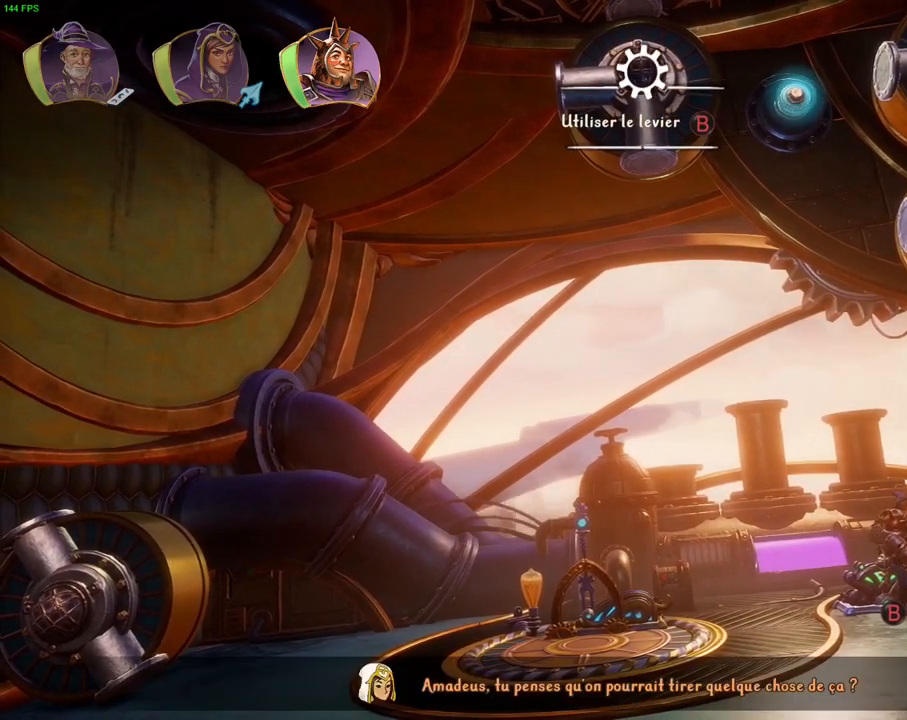
{"dt_ms": 500, "buttons": [], "left_stick": "left", "right_stick": "center", "events": [[267, "left_stick", "down-left"], [450, "left_stick", "left"]]}
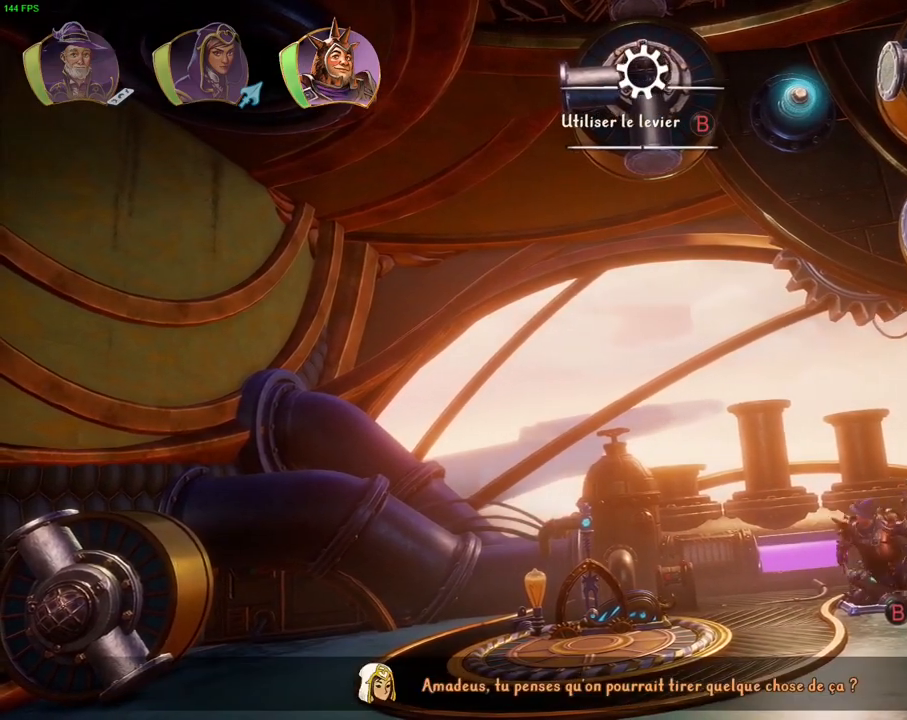
{"dt_ms": 500, "buttons": [], "left_stick": "center", "right_stick": "up", "events": [[183, "L1", "down"], [283, "left_stick", "center"], [300, "L1", "up"], [500, "right_stick", "up"]]}
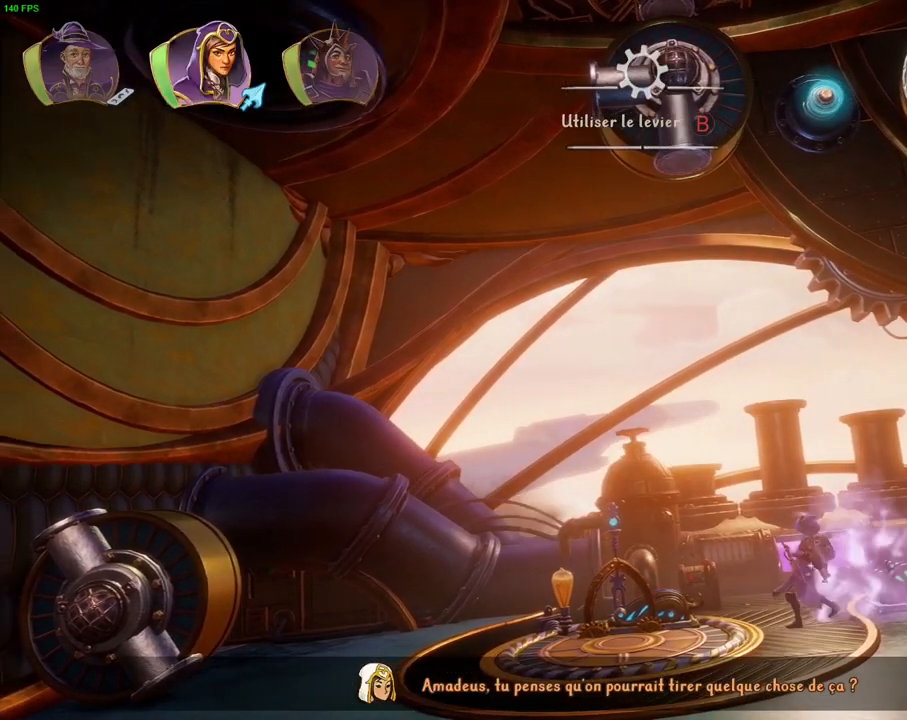
{"dt_ms": 500, "buttons": [], "left_stick": "left", "right_stick": "up", "events": [[367, "left_stick", "down-left"], [417, "left_stick", "left"]]}
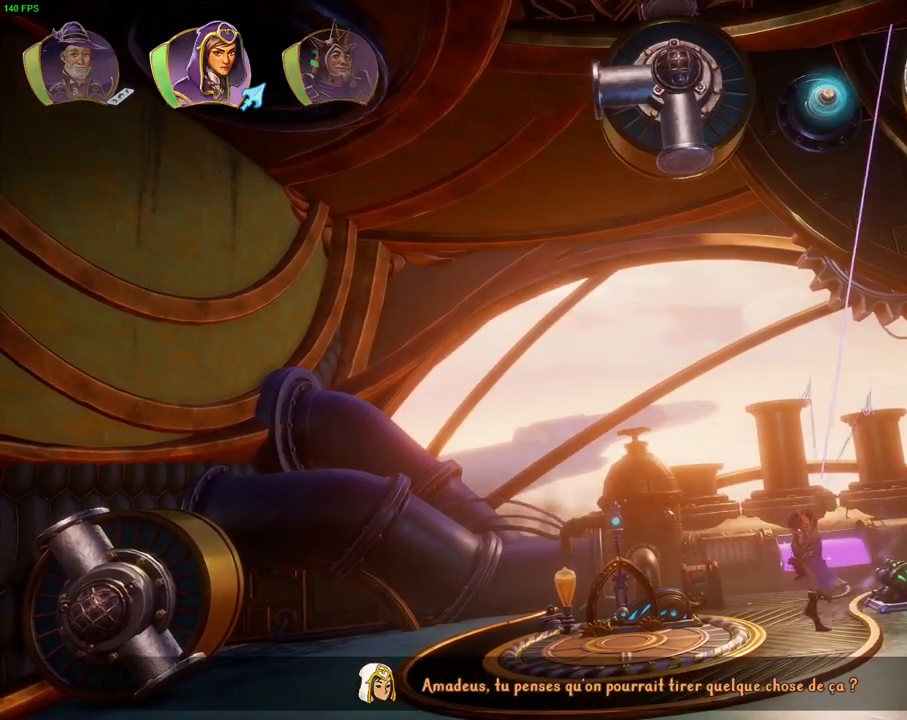
{"dt_ms": 500, "buttons": [], "left_stick": "center", "right_stick": "up", "events": [[100, "left_stick", "center"]]}
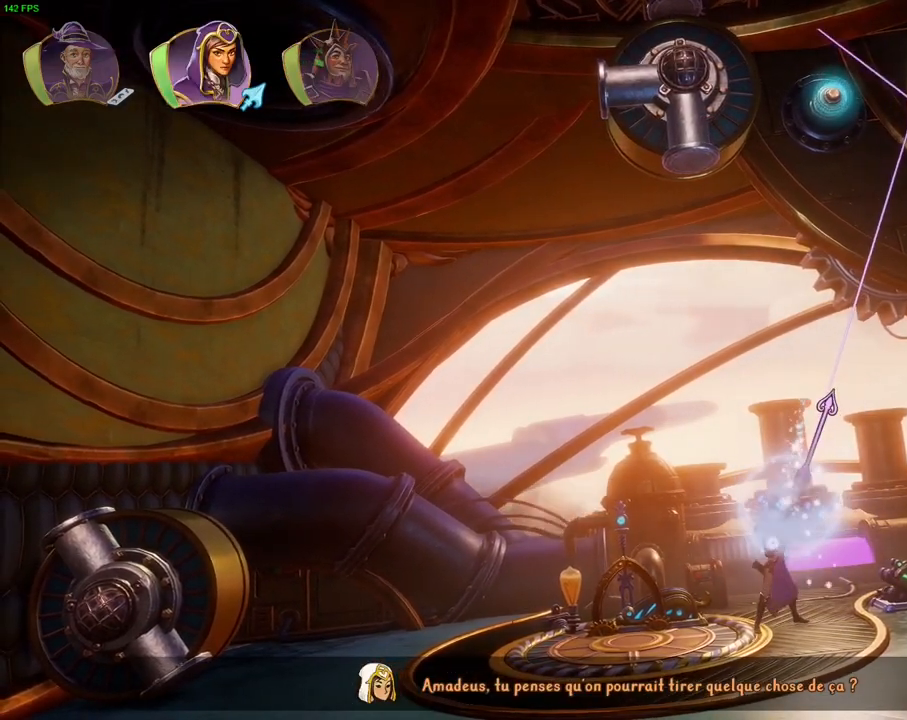
{"dt_ms": 500, "buttons": [], "left_stick": "right", "right_stick": "center", "events": [[167, "right_stick", "center"], [317, "left_stick", "right"]]}
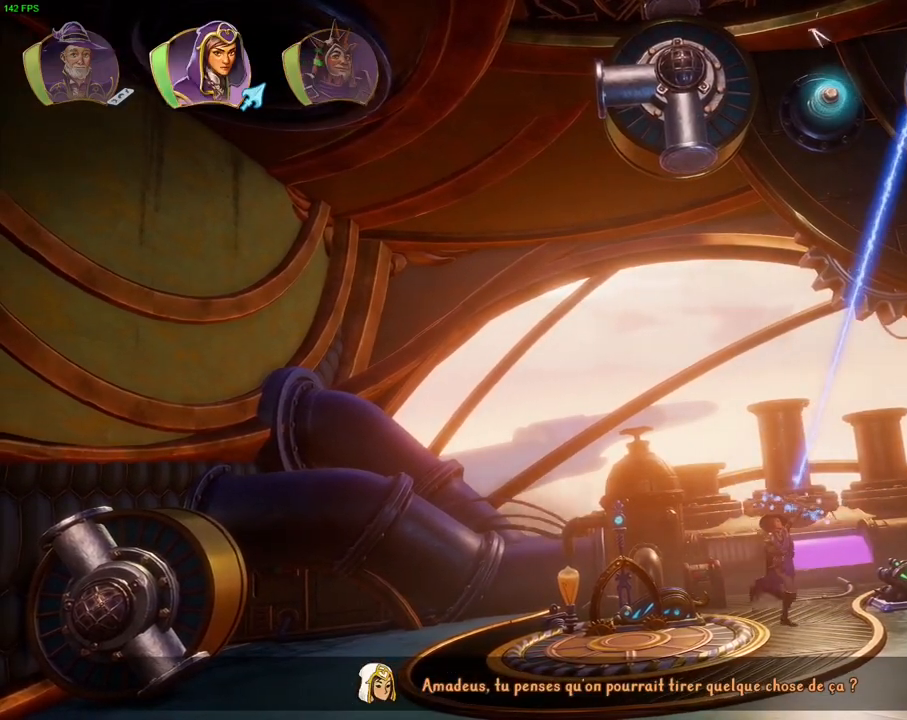
{"dt_ms": 500, "buttons": ["CIRCLE"], "left_stick": "center", "right_stick": "center", "events": [[317, "left_stick", "center"], [433, "CIRCLE", "down"]]}
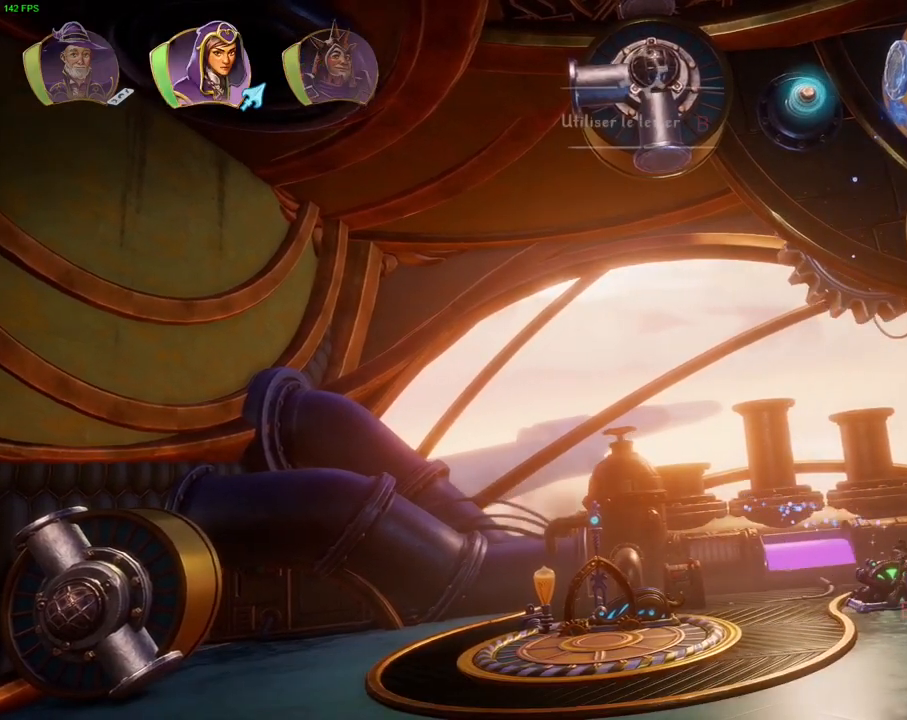
{"dt_ms": 500, "buttons": [], "left_stick": "center", "right_stick": "center", "events": [[500, "CIRCLE", "up"]]}
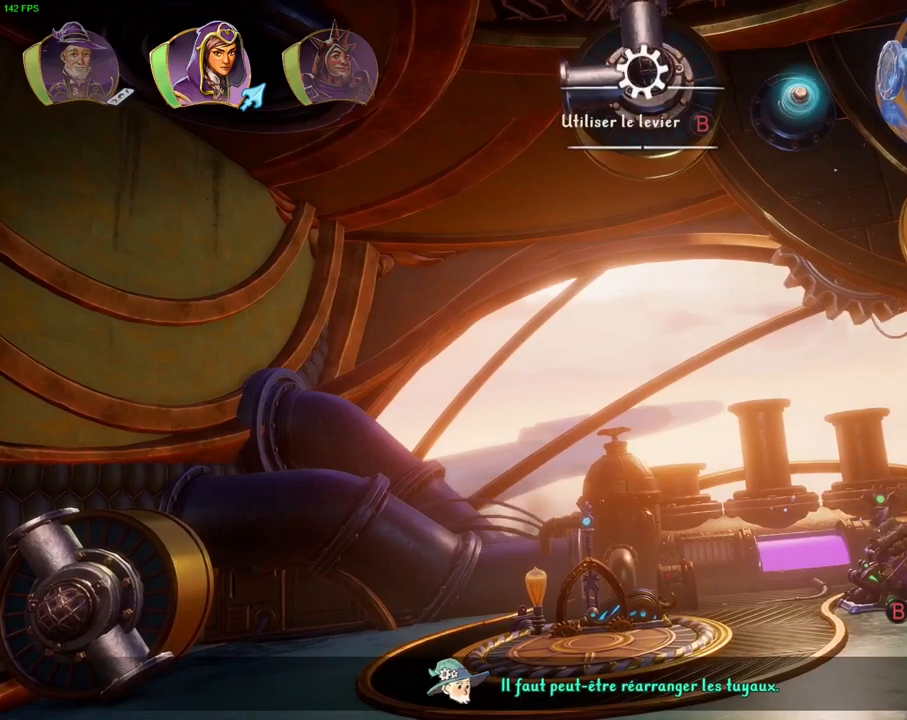
{"dt_ms": 500, "buttons": [], "left_stick": "center", "right_stick": "center", "events": []}
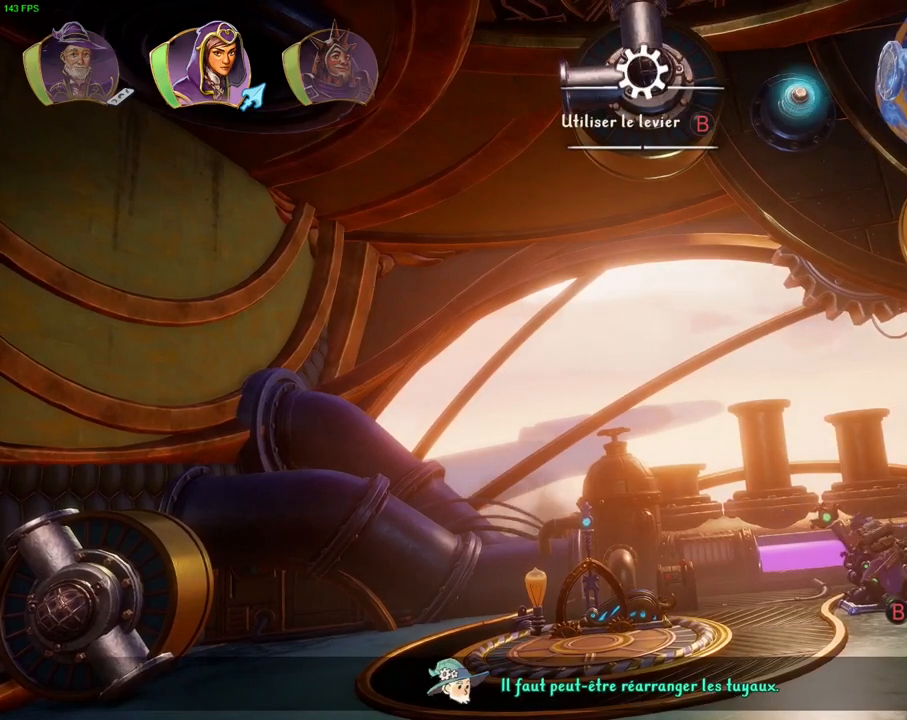
{"dt_ms": 500, "buttons": [], "left_stick": "center", "right_stick": "center", "events": []}
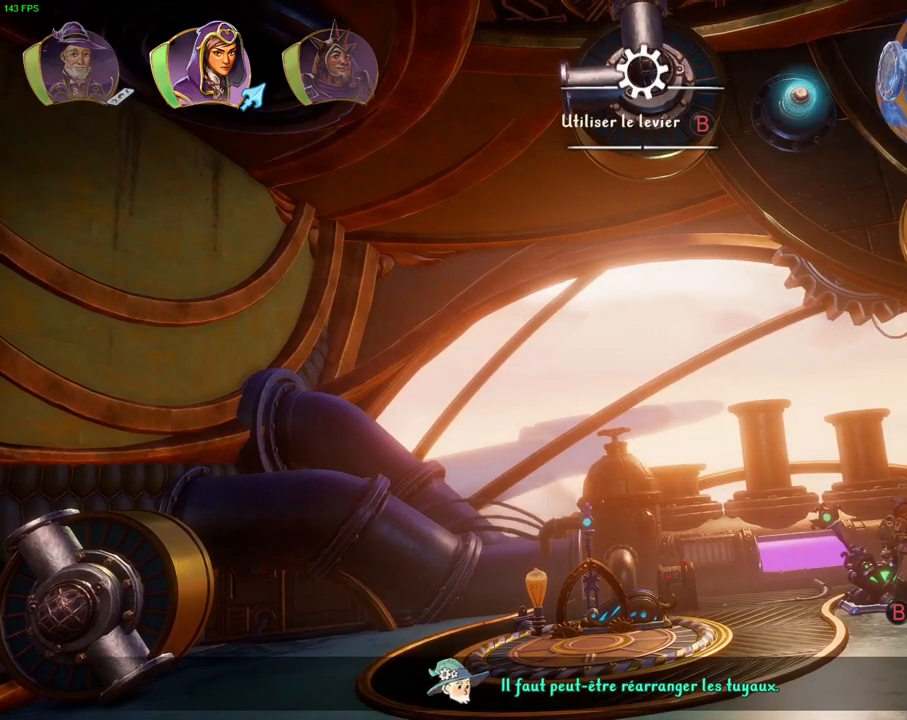
{"dt_ms": 500, "buttons": [], "left_stick": "center", "right_stick": "center", "events": []}